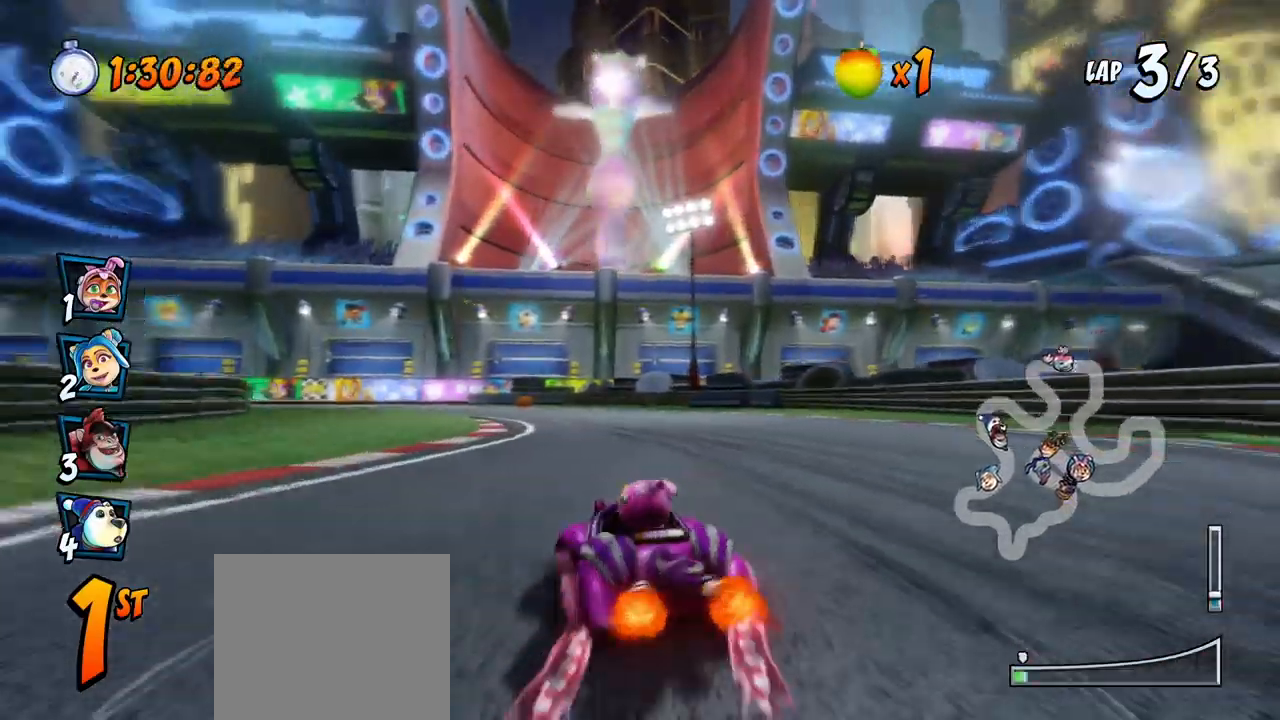
Gameplay with a controller (PlayStation layout); each line is a JSON object with the inputs held at the frame after it (dt_ms = milliseconds from this image to that frame). "events" lists button and stick changes between this image and that frame as [ms after this image, input, new state], when the widget could be followed in between. Not read: right_stick.
{"dt_ms": 500, "buttons": ["CROSS", "R2", "DPAD_UP", "DPAD_RIGHT"], "left_stick": "center", "events": [[17, "DPAD_LEFT", "up"], [33, "DPAD_RIGHT", "down"], [33, "DPAD_UP", "up"], [450, "DPAD_UP", "down"]]}
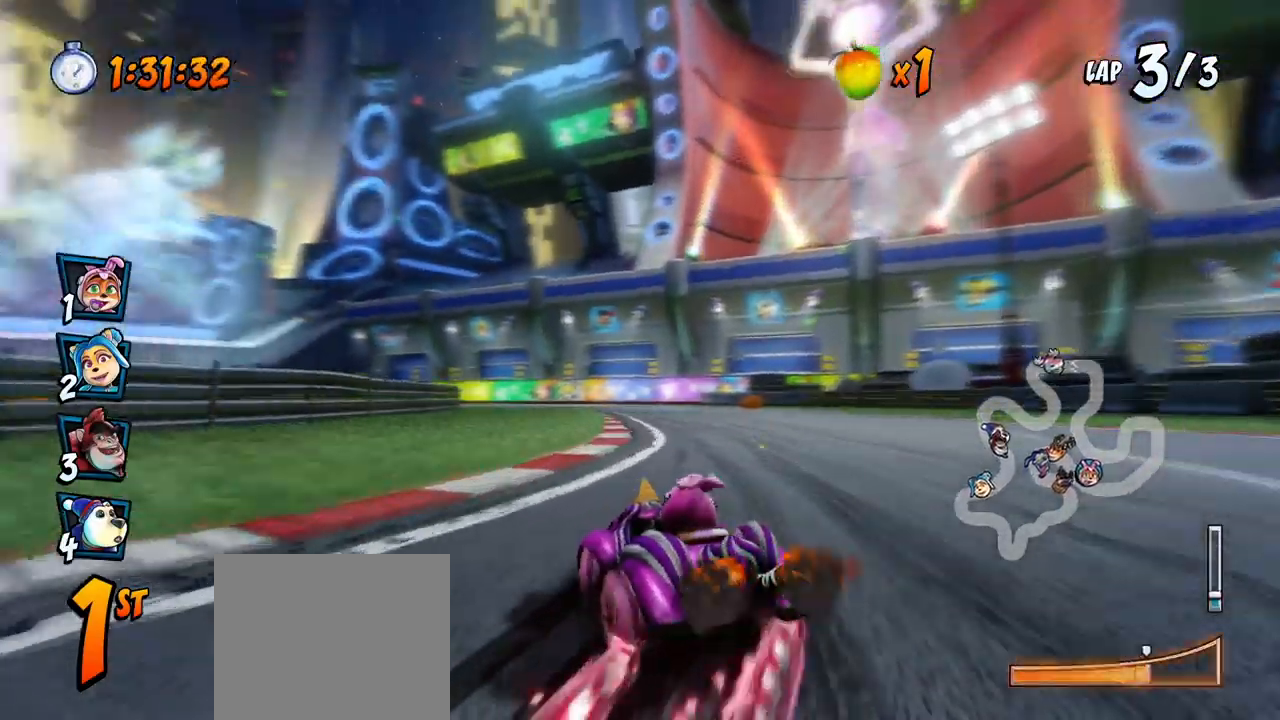
{"dt_ms": 500, "buttons": ["CROSS", "R2", "DPAD_RIGHT"], "left_stick": "center", "events": [[67, "DPAD_RIGHT", "up"], [100, "DPAD_LEFT", "down"], [183, "DPAD_LEFT", "up"], [183, "L1", "down"], [200, "DPAD_RIGHT", "down"], [283, "DPAD_UP", "up"], [383, "L1", "up"]]}
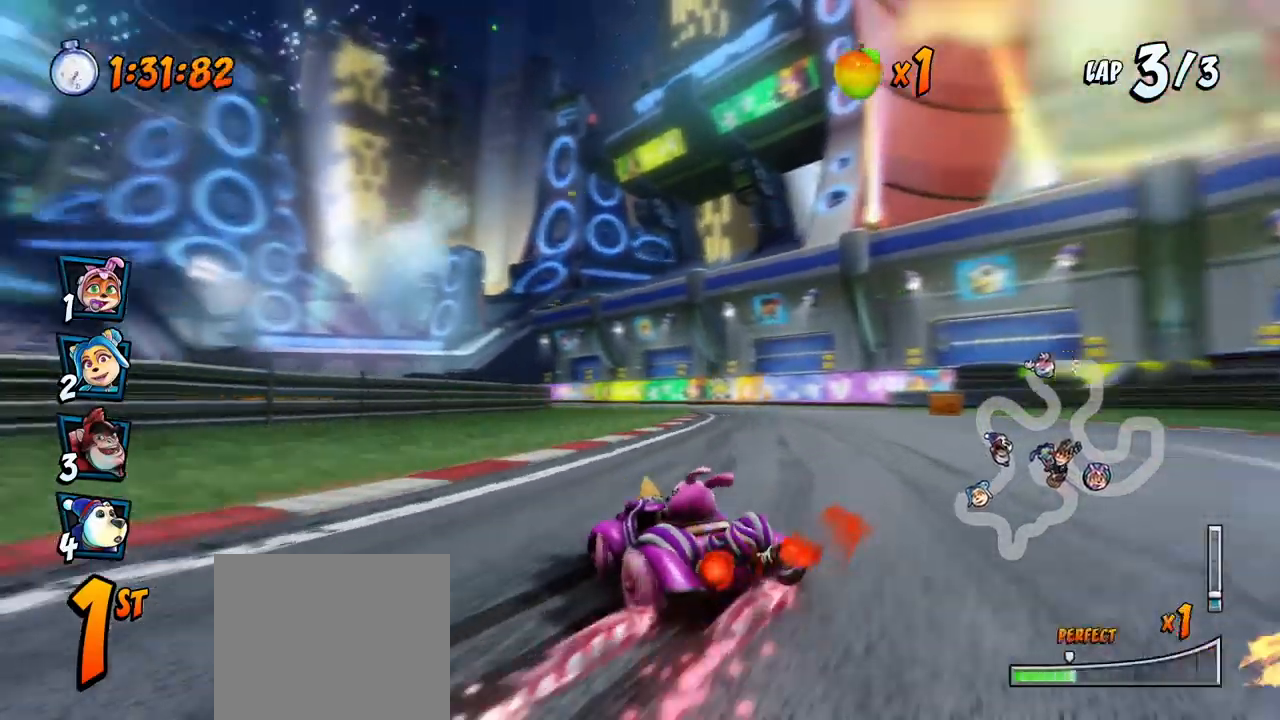
{"dt_ms": 500, "buttons": ["CROSS", "R2", "DPAD_RIGHT"], "left_stick": "center", "events": []}
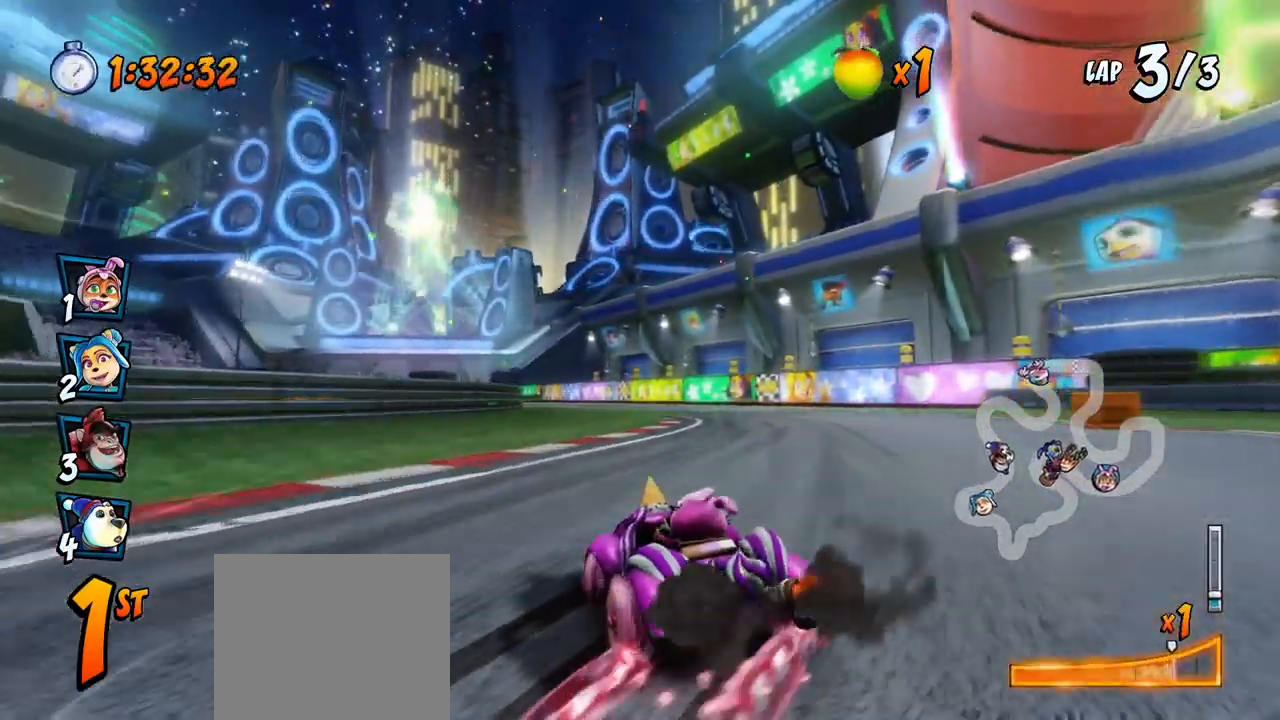
{"dt_ms": 1000, "buttons": ["CROSS", "L1", "R2", "DPAD_UP", "DPAD_RIGHT"], "left_stick": "center", "events": [[33, "DPAD_UP", "down"], [117, "L1", "down"], [267, "DPAD_LEFT", "down"], [267, "DPAD_RIGHT", "up"], [333, "DPAD_UP", "up"], [350, "L1", "up"], [567, "DPAD_UP", "down"], [583, "DPAD_LEFT", "up"], [583, "DPAD_RIGHT", "down"], [600, "DPAD_UP", "up"], [917, "L1", "down"], [933, "DPAD_UP", "down"]]}
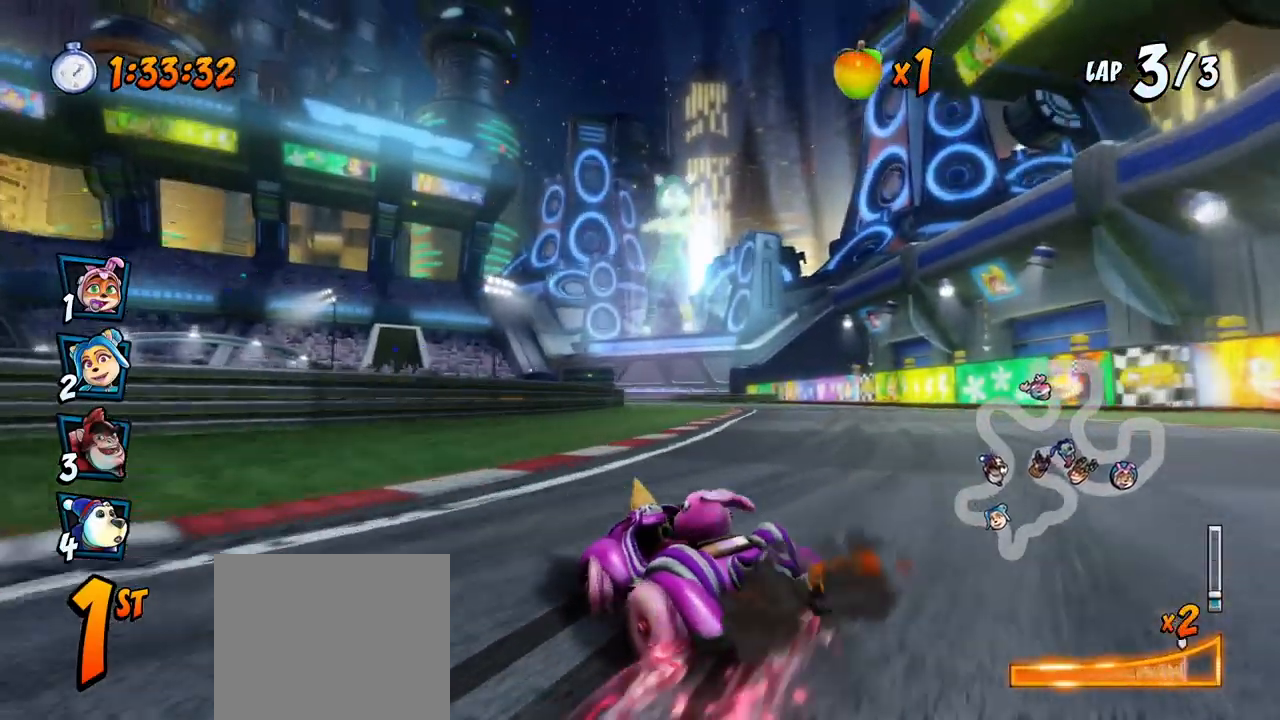
{"dt_ms": 500, "buttons": ["CROSS", "R2"], "left_stick": "center", "events": [[50, "DPAD_UP", "up"], [50, "R2", "up"], [83, "DPAD_RIGHT", "up"], [83, "L1", "up"], [183, "DPAD_RIGHT", "down"], [200, "DPAD_UP", "down"], [233, "R2", "down"], [317, "DPAD_UP", "up"], [383, "DPAD_RIGHT", "up"]]}
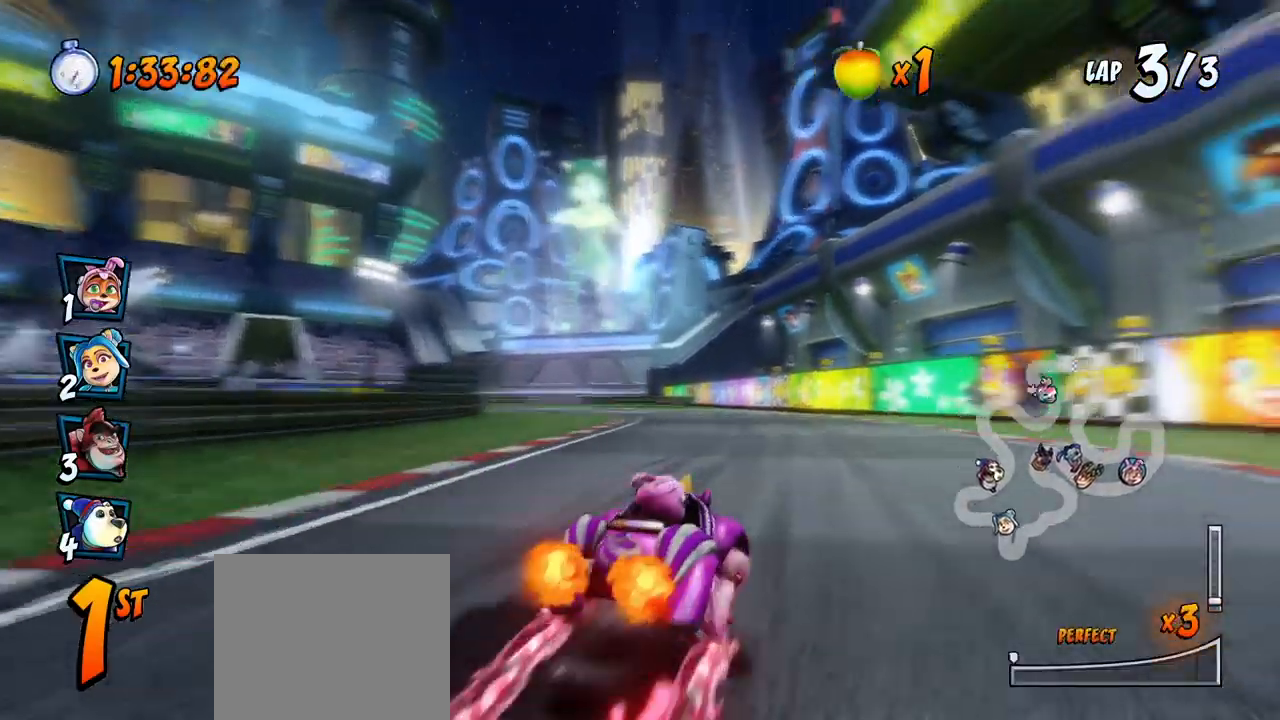
{"dt_ms": 500, "buttons": ["CROSS", "R2", "DPAD_RIGHT"], "left_stick": "center", "events": [[50, "DPAD_LEFT", "down"], [350, "DPAD_UP", "down"], [367, "DPAD_LEFT", "up"], [383, "DPAD_RIGHT", "down"], [383, "DPAD_UP", "up"]]}
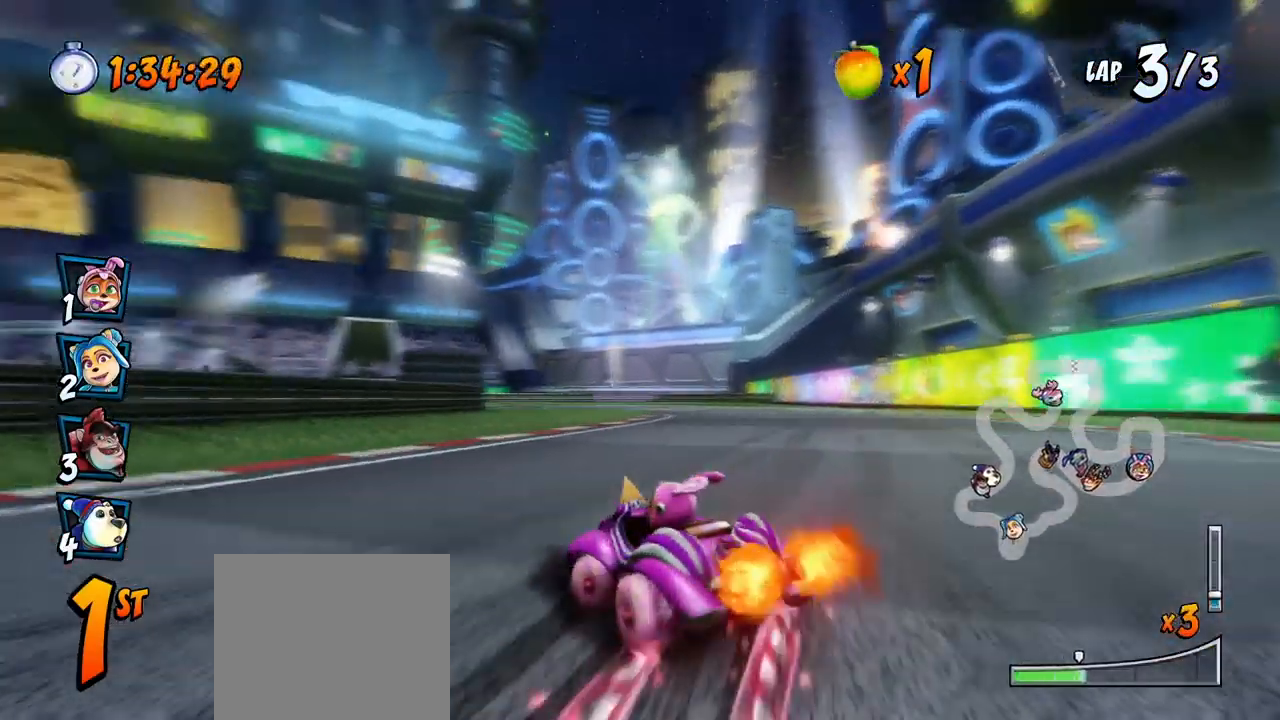
{"dt_ms": 500, "buttons": ["CROSS", "R2", "DPAD_UP", "DPAD_RIGHT"], "left_stick": "center", "events": [[467, "DPAD_UP", "down"]]}
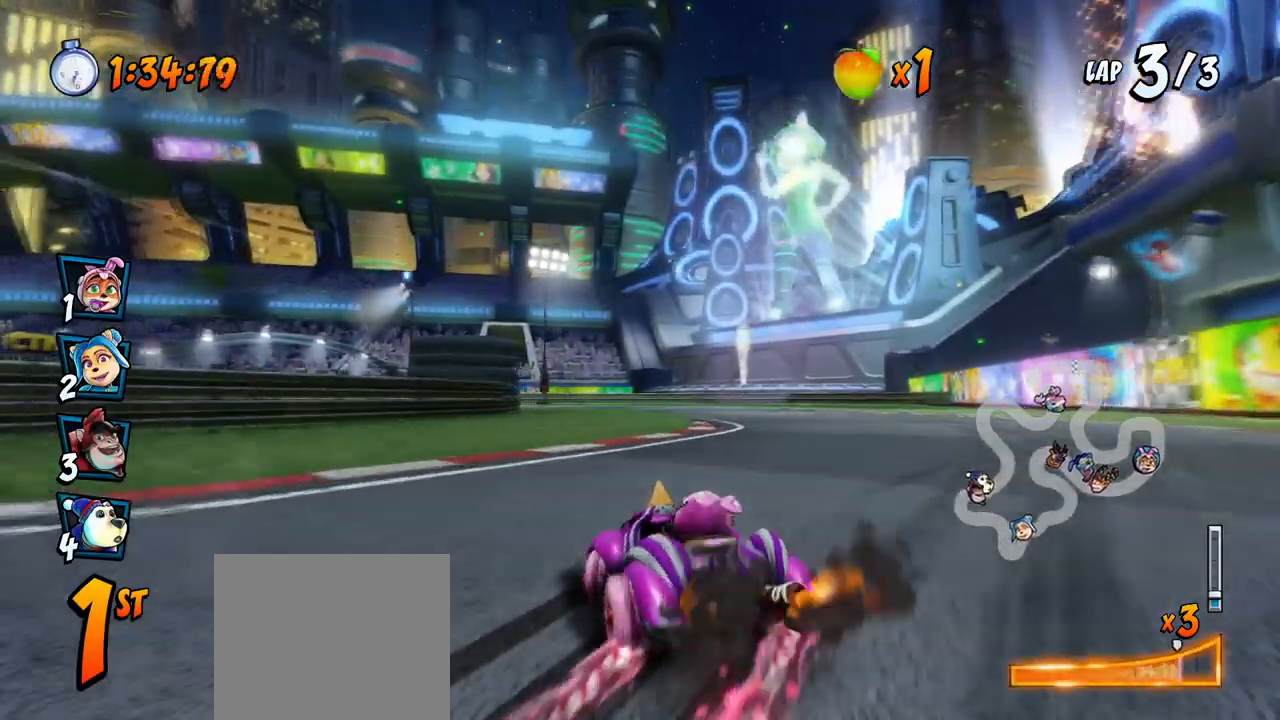
{"dt_ms": 500, "buttons": ["CROSS", "R2", "DPAD_RIGHT"], "left_stick": "center", "events": [[50, "L1", "down"], [200, "DPAD_RIGHT", "up"], [217, "DPAD_LEFT", "down"], [217, "L1", "up"], [233, "DPAD_UP", "up"], [350, "DPAD_LEFT", "up"], [350, "DPAD_UP", "down"], [367, "DPAD_RIGHT", "down"], [367, "DPAD_UP", "up"]]}
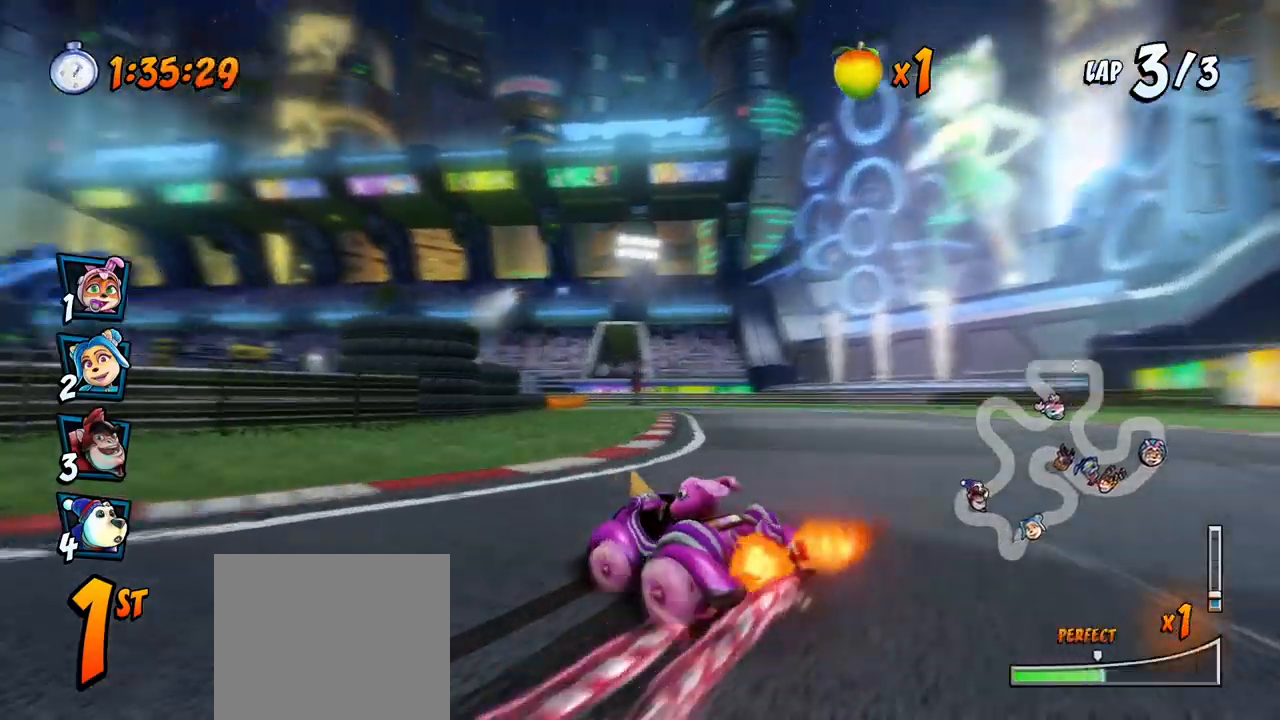
{"dt_ms": 500, "buttons": ["CROSS", "L1", "R2", "DPAD_RIGHT"], "left_stick": "center", "events": [[33, "DPAD_UP", "down"], [67, "DPAD_RIGHT", "up"], [83, "DPAD_LEFT", "down"], [83, "DPAD_UP", "up"], [383, "DPAD_UP", "down"], [400, "DPAD_LEFT", "up"], [400, "DPAD_RIGHT", "down"], [417, "DPAD_UP", "up"], [433, "L1", "down"]]}
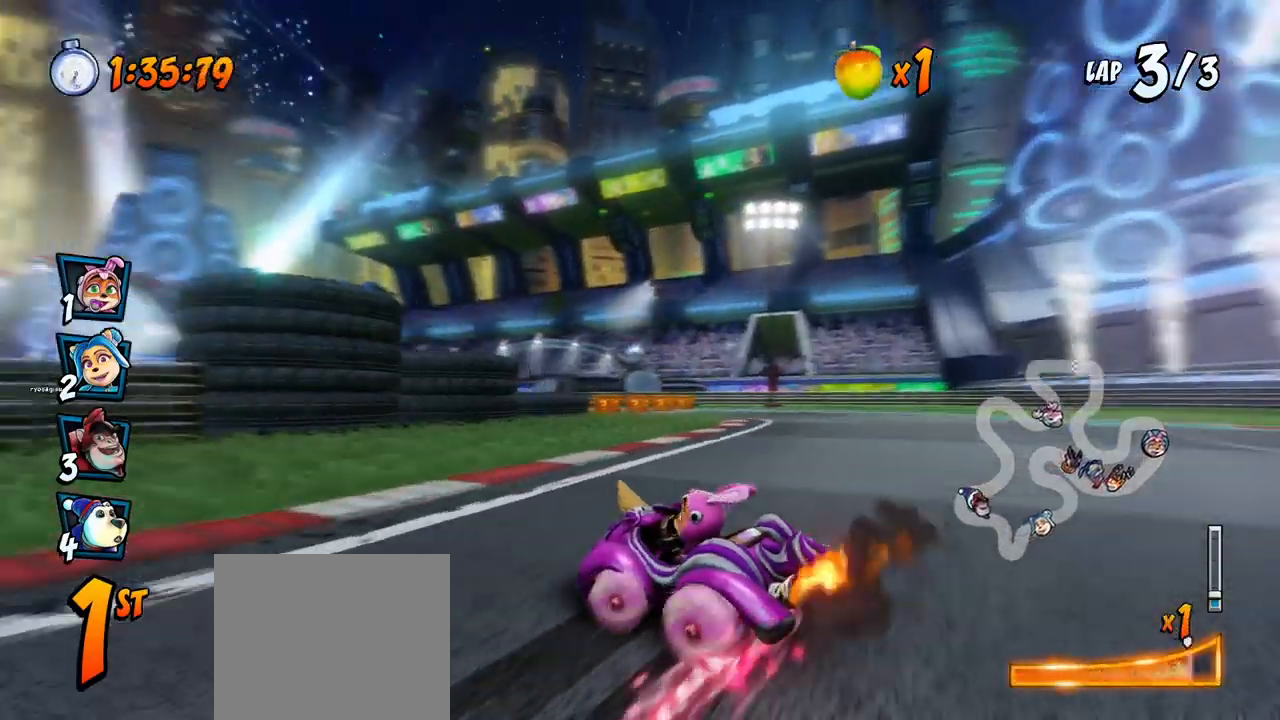
{"dt_ms": 500, "buttons": ["CROSS", "R2", "DPAD_LEFT"], "left_stick": "center", "events": [[117, "L1", "up"], [183, "DPAD_UP", "down"], [200, "DPAD_LEFT", "down"], [200, "DPAD_RIGHT", "up"], [200, "DPAD_UP", "up"]]}
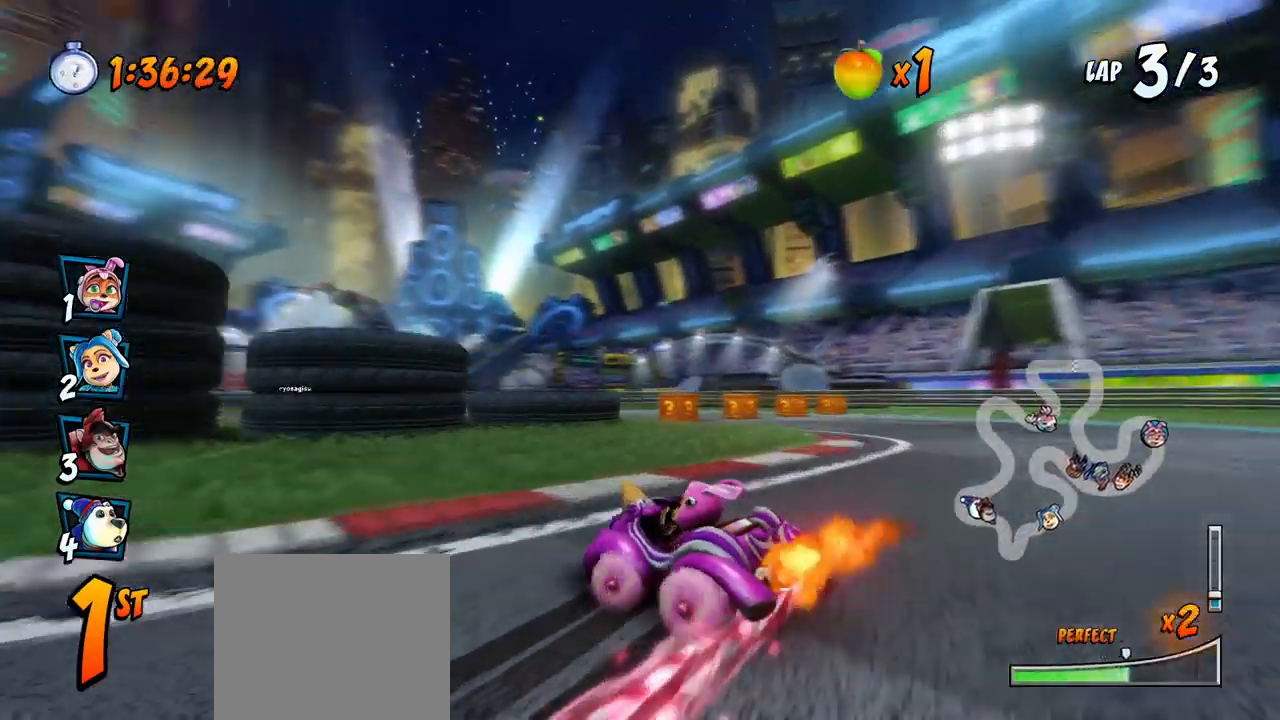
{"dt_ms": 500, "buttons": ["CROSS", "R2"], "left_stick": "center", "events": [[300, "DPAD_UP", "down"], [317, "L1", "down"], [367, "R2", "up"], [433, "R2", "down"], [483, "DPAD_UP", "up"], [483, "L1", "up"], [500, "DPAD_LEFT", "up"]]}
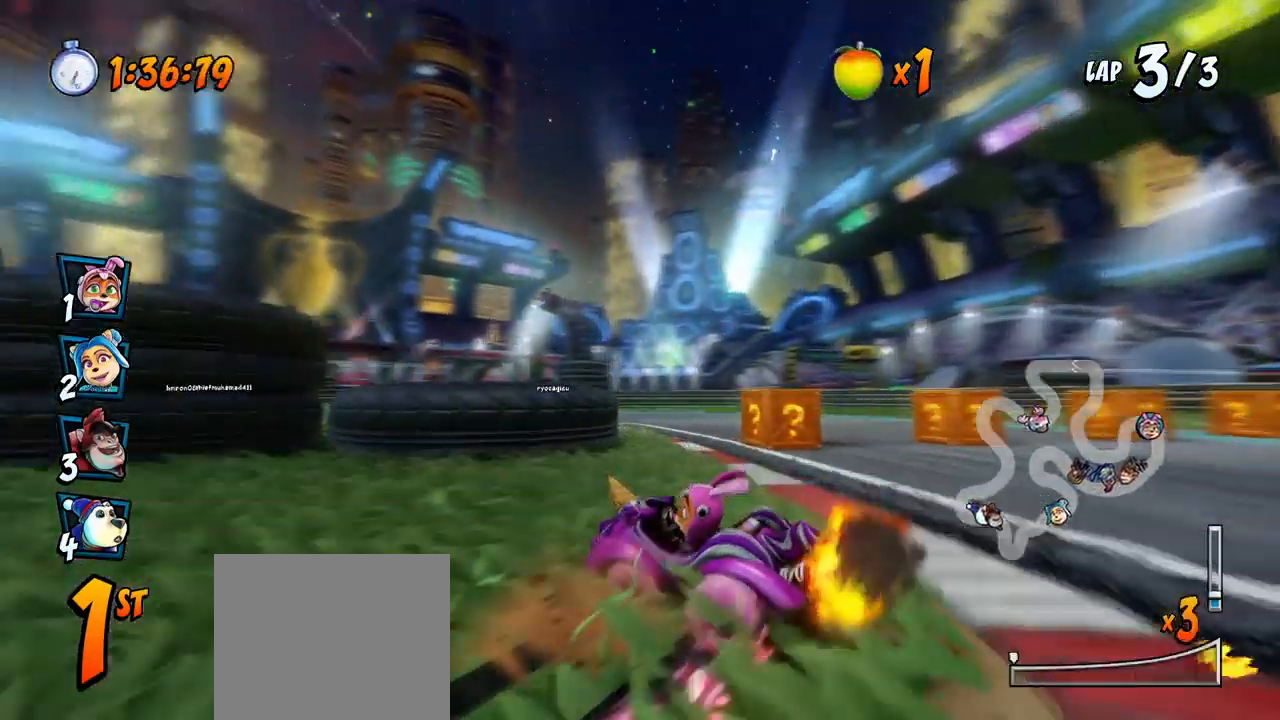
{"dt_ms": 500, "buttons": ["CROSS", "R2", "DPAD_LEFT"], "left_stick": "center", "events": [[83, "R2", "up"], [117, "DPAD_LEFT", "down"], [350, "R2", "down"]]}
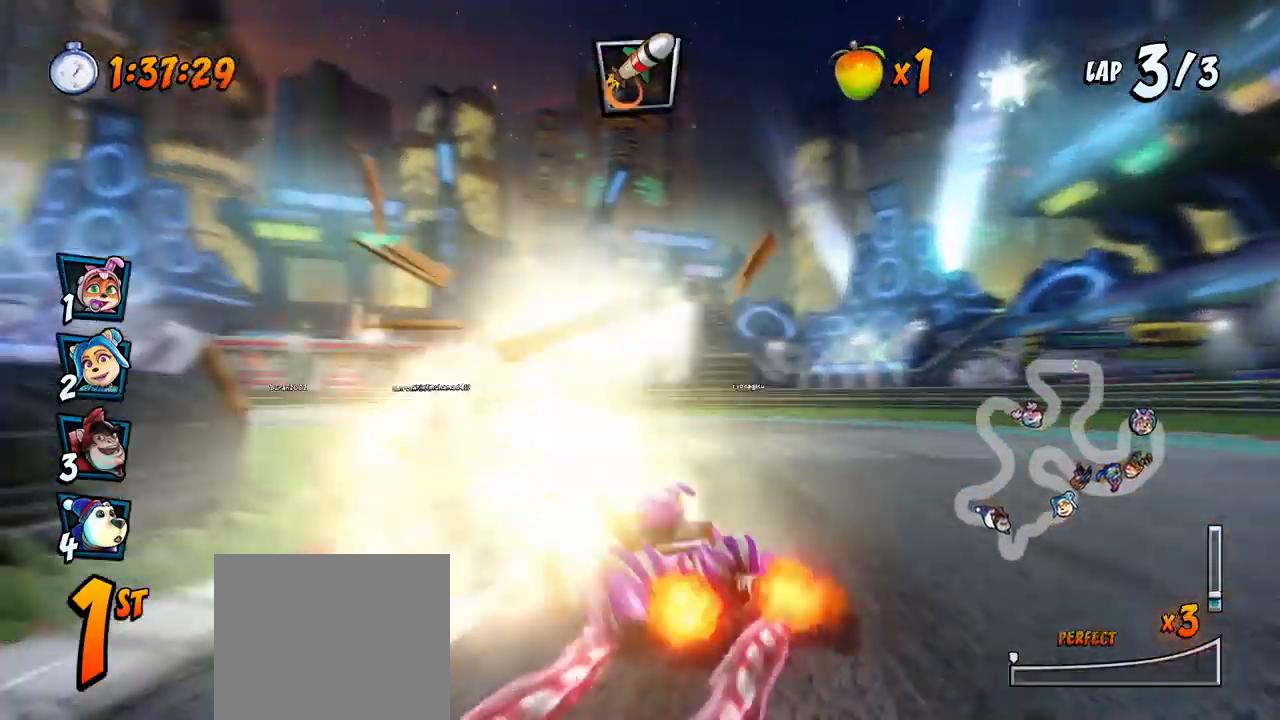
{"dt_ms": 500, "buttons": ["CROSS", "R2"], "left_stick": "center", "events": [[117, "R2", "up"], [317, "R2", "down"], [433, "DPAD_LEFT", "up"]]}
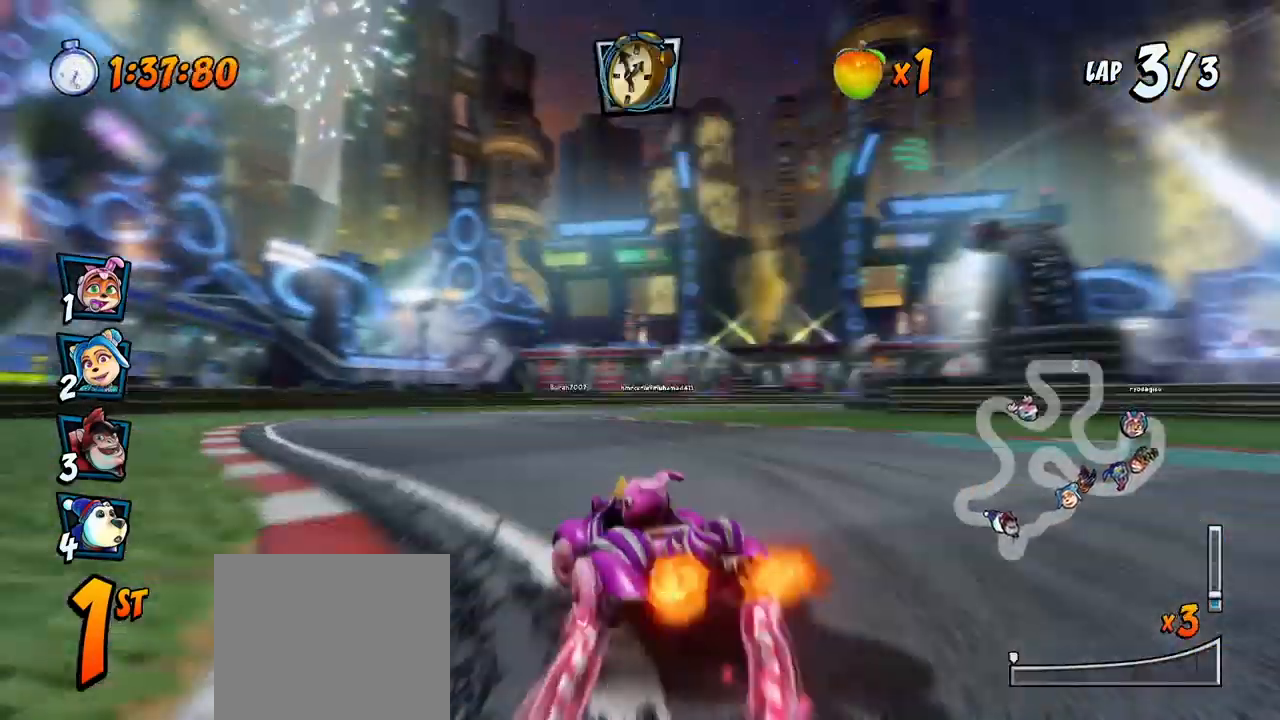
{"dt_ms": 500, "buttons": ["CROSS", "R2", "DPAD_UP", "DPAD_RIGHT"], "left_stick": "center", "events": [[17, "DPAD_RIGHT", "down"], [50, "DPAD_UP", "down"]]}
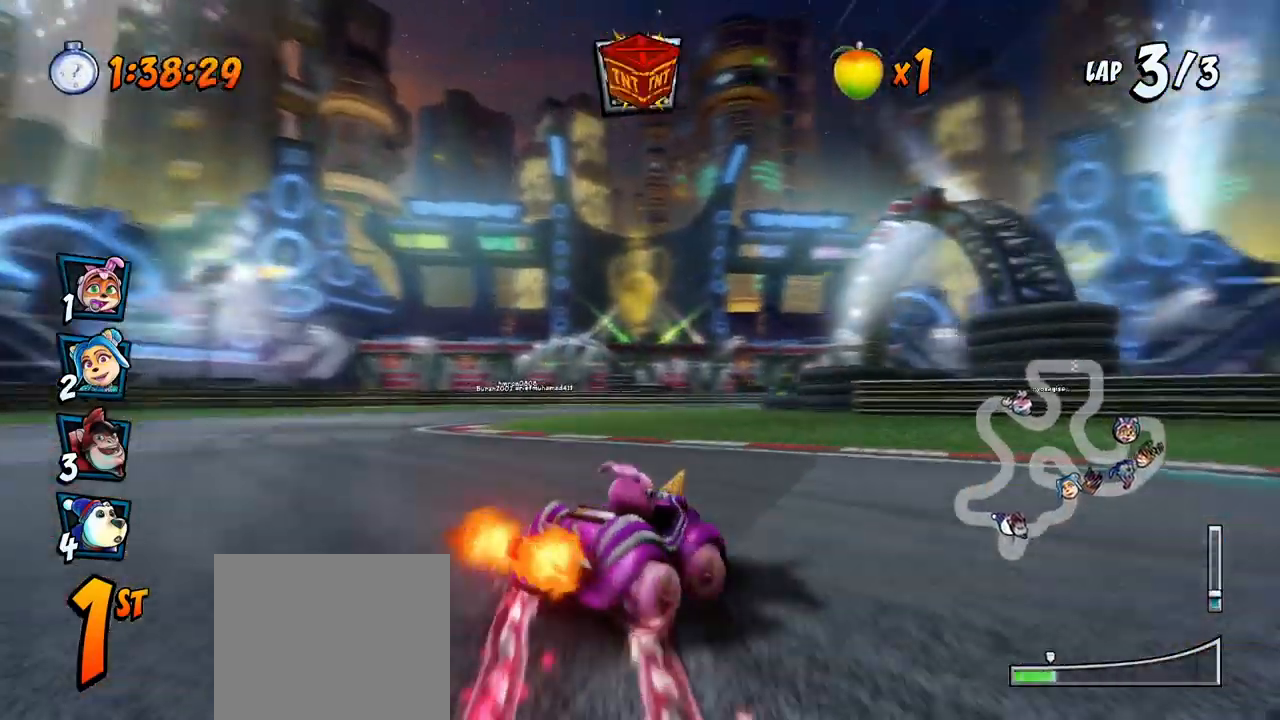
{"dt_ms": 500, "buttons": ["CROSS", "R2", "DPAD_LEFT"], "left_stick": "center", "events": [[50, "DPAD_RIGHT", "up"], [67, "DPAD_LEFT", "down"], [67, "DPAD_UP", "up"]]}
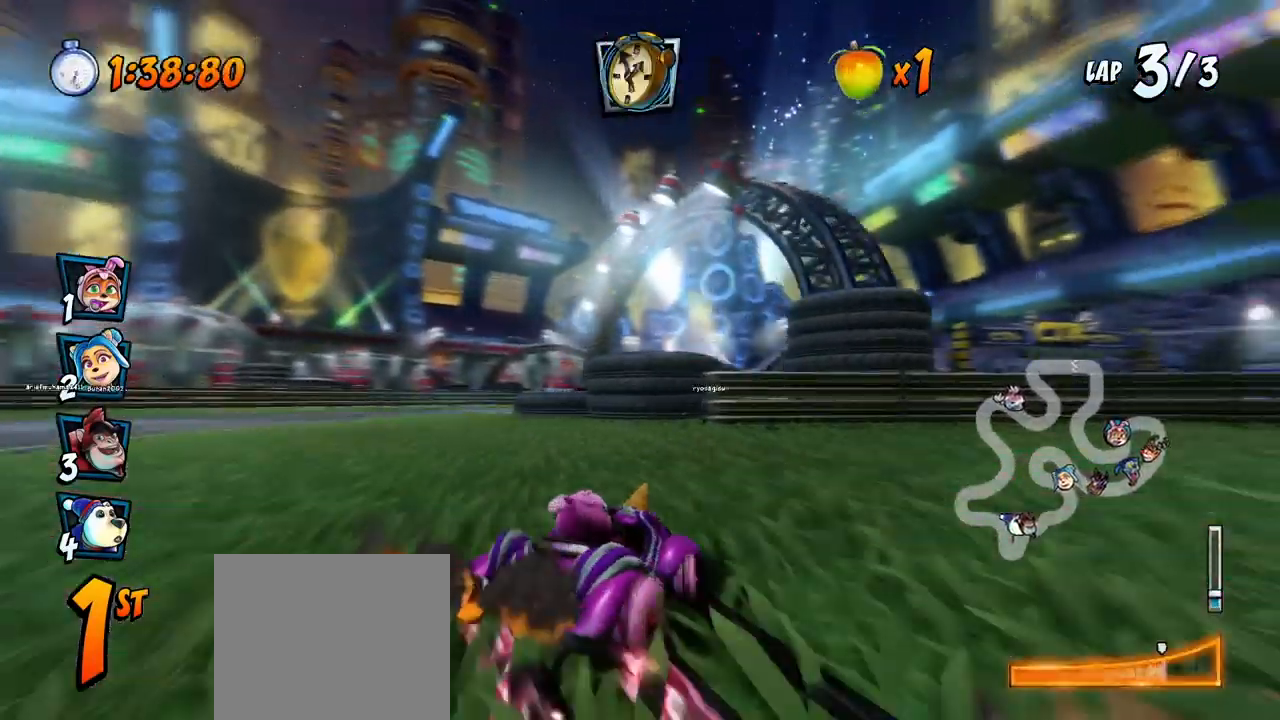
{"dt_ms": 500, "buttons": ["CROSS"], "left_stick": "center", "events": [[67, "DPAD_UP", "down"], [67, "L1", "down"], [133, "R2", "up"], [200, "R2", "down"], [233, "L1", "up"], [250, "DPAD_UP", "up"], [317, "DPAD_LEFT", "up"], [333, "R2", "up"]]}
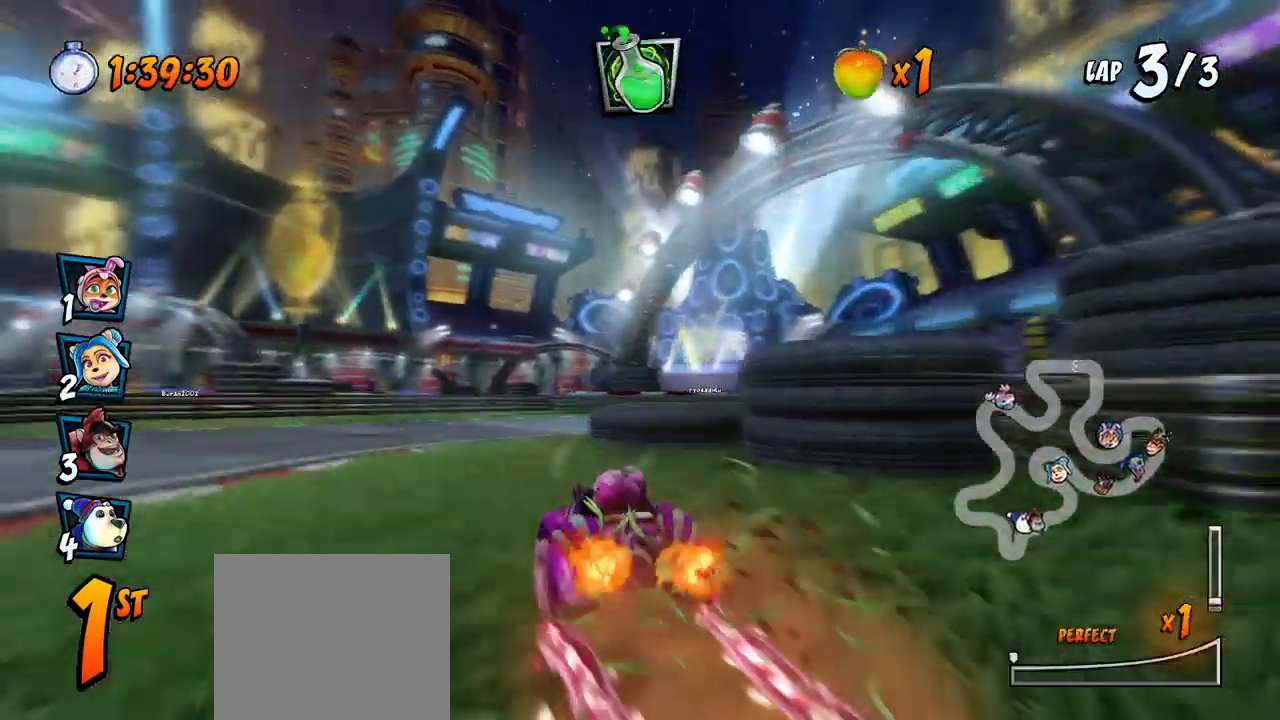
{"dt_ms": 500, "buttons": ["CROSS"], "left_stick": "center", "events": [[100, "DPAD_RIGHT", "down"], [150, "R2", "down"], [200, "DPAD_RIGHT", "up"], [283, "R2", "up"]]}
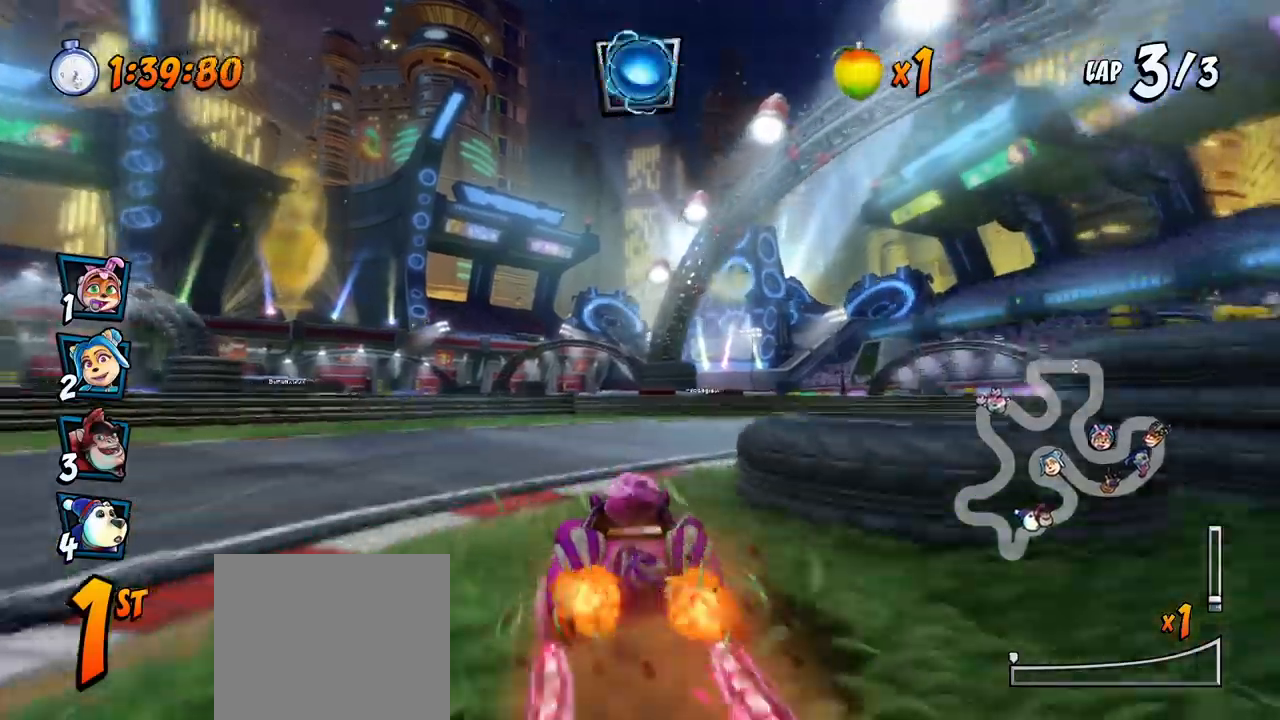
{"dt_ms": 500, "buttons": ["CROSS", "R2", "DPAD_DOWN", "DPAD_RIGHT"], "left_stick": "center", "events": [[33, "DPAD_DOWN", "down"], [33, "DPAD_RIGHT", "down"], [117, "R2", "down"], [133, "SQUARE", "down"], [150, "CROSS", "up"], [300, "CROSS", "down"], [317, "SQUARE", "up"]]}
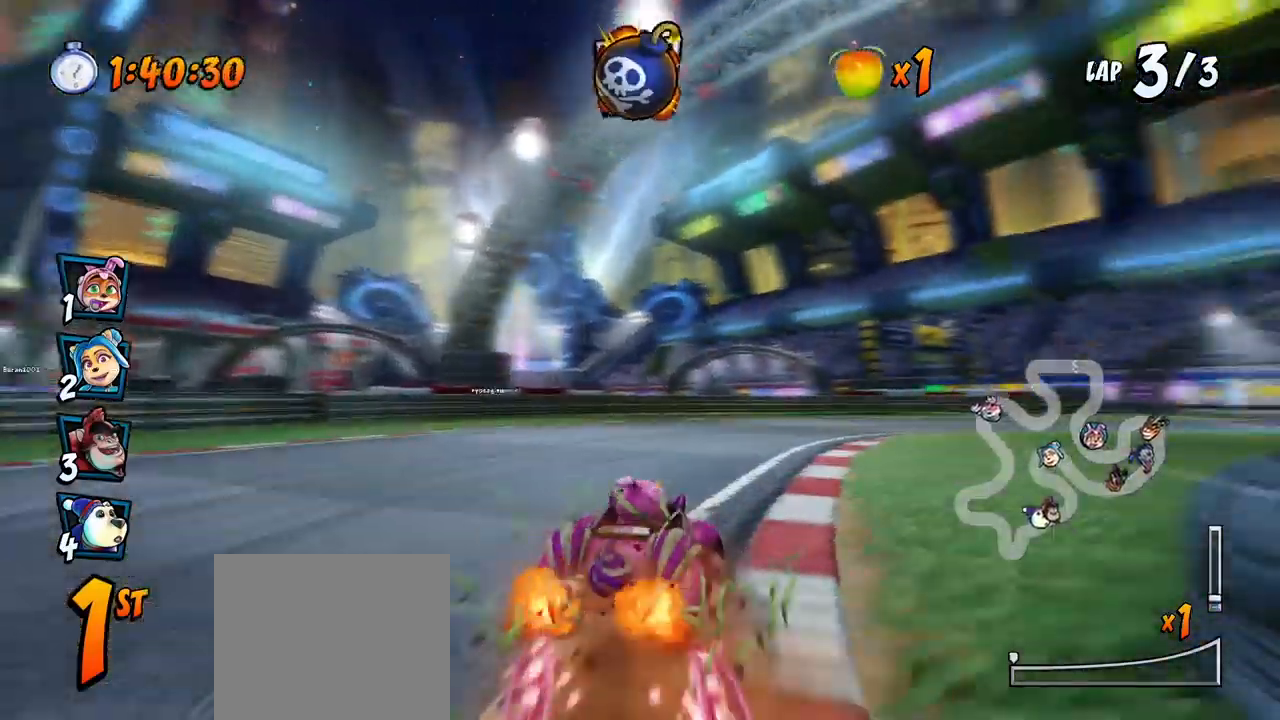
{"dt_ms": 500, "buttons": ["CROSS", "R2", "DPAD_RIGHT"], "left_stick": "center", "events": [[83, "DPAD_DOWN", "up"], [133, "DPAD_DOWN", "down"], [167, "DPAD_DOWN", "up"]]}
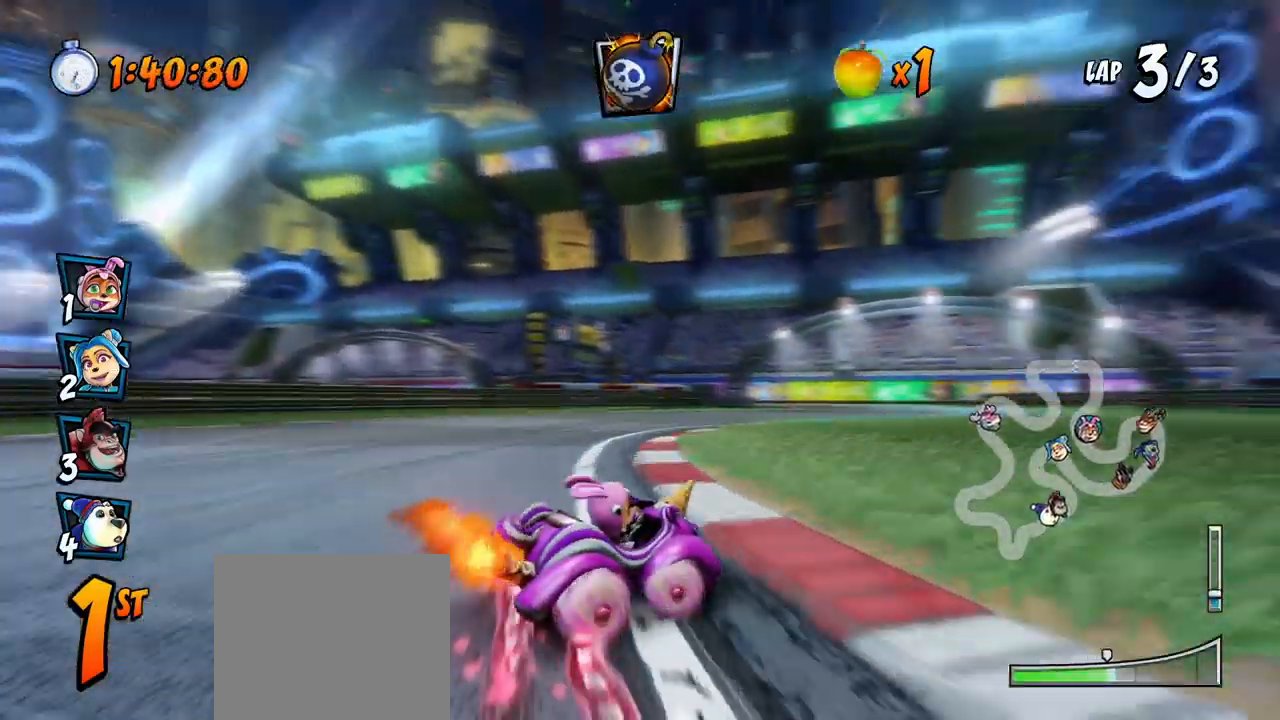
{"dt_ms": 500, "buttons": ["CROSS", "CIRCLE", "L1", "DPAD_RIGHT"], "left_stick": "center", "events": [[367, "L1", "down"], [383, "CIRCLE", "down"], [400, "CROSS", "up"], [467, "R2", "up"], [483, "CROSS", "down"]]}
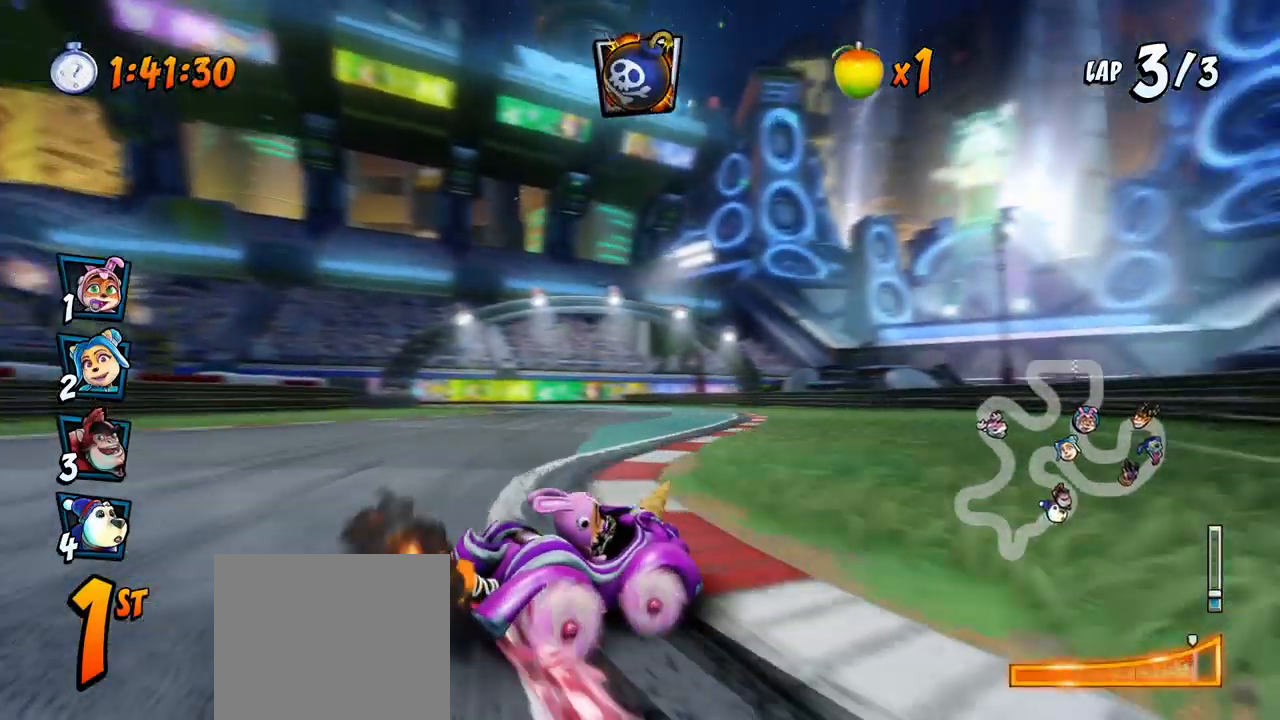
{"dt_ms": 500, "buttons": ["CROSS", "R2", "DPAD_LEFT"], "left_stick": "center", "events": [[17, "CIRCLE", "up"], [17, "R2", "down"], [50, "L1", "up"], [200, "DPAD_RIGHT", "up"], [350, "DPAD_LEFT", "down"]]}
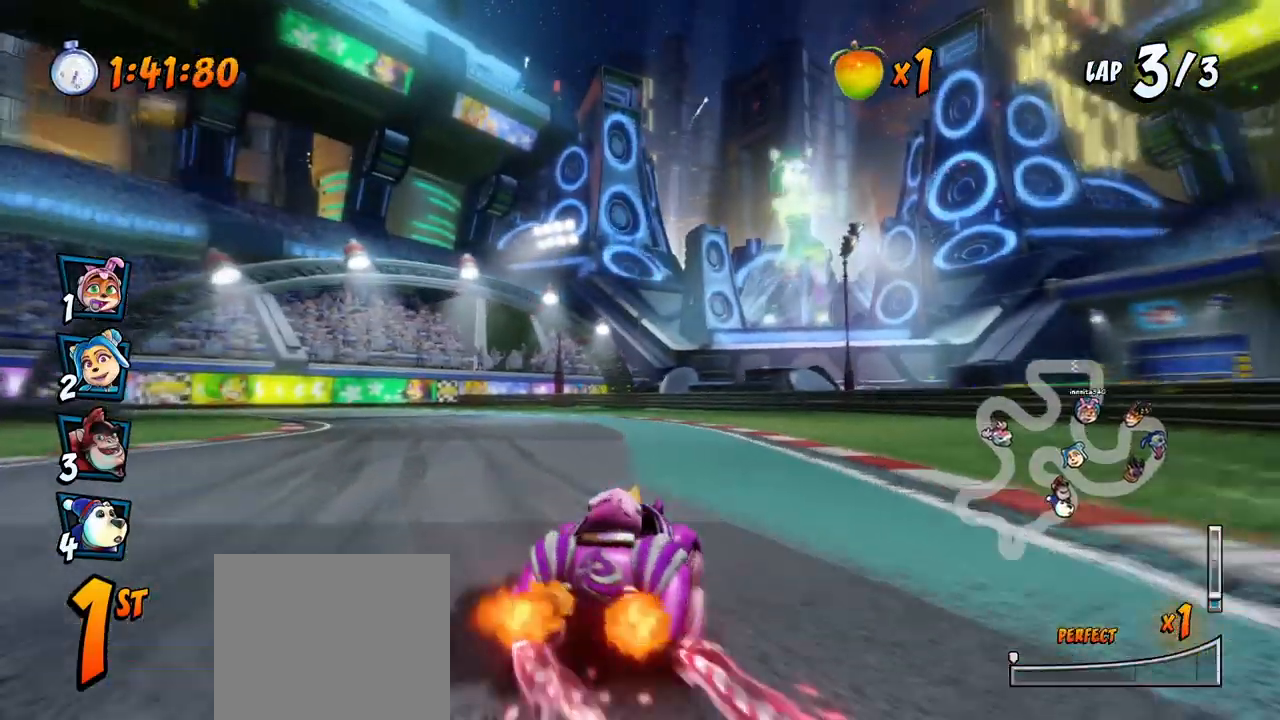
{"dt_ms": 500, "buttons": ["CROSS", "R2", "DPAD_RIGHT"], "left_stick": "center", "events": [[150, "DPAD_UP", "down"], [167, "DPAD_LEFT", "up"], [200, "DPAD_RIGHT", "down"], [200, "DPAD_UP", "up"]]}
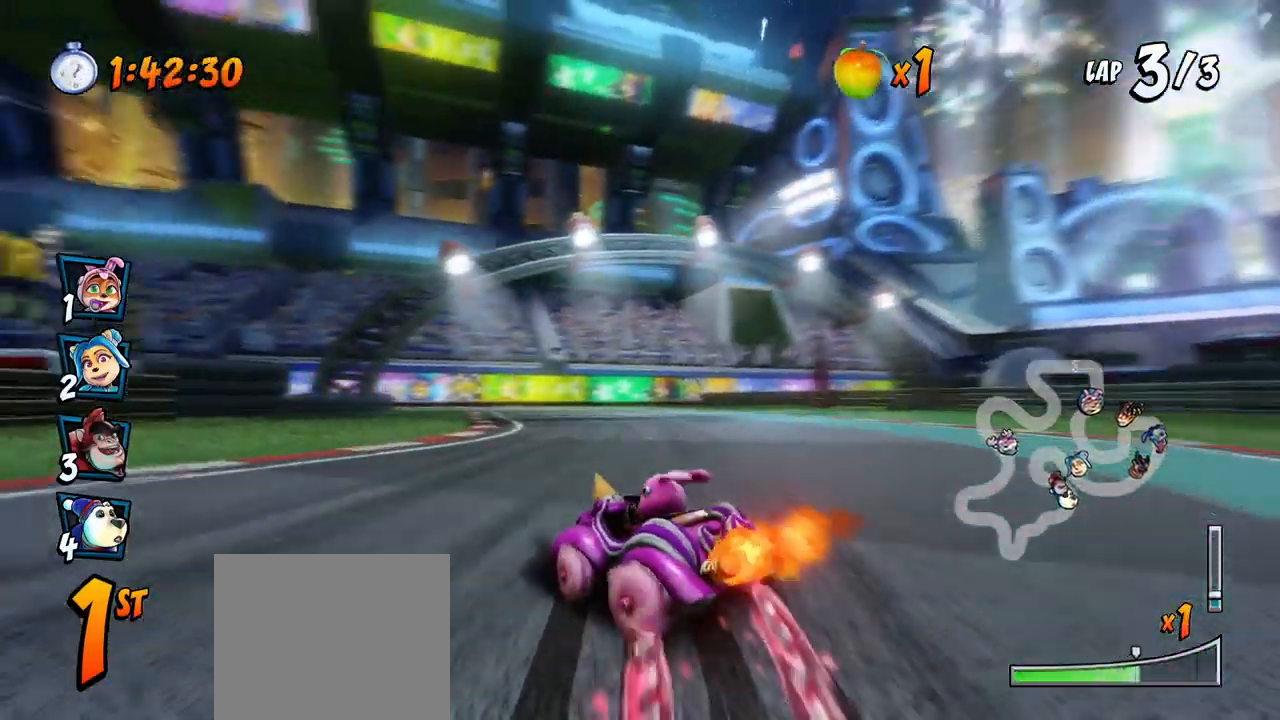
{"dt_ms": 500, "buttons": ["CROSS", "R2", "DPAD_LEFT"], "left_stick": "center", "events": [[283, "L1", "down"], [300, "DPAD_UP", "down"], [400, "DPAD_UP", "up"], [417, "DPAD_UP", "down"], [433, "L1", "up"], [450, "DPAD_RIGHT", "up"], [467, "DPAD_LEFT", "down"], [500, "DPAD_UP", "up"]]}
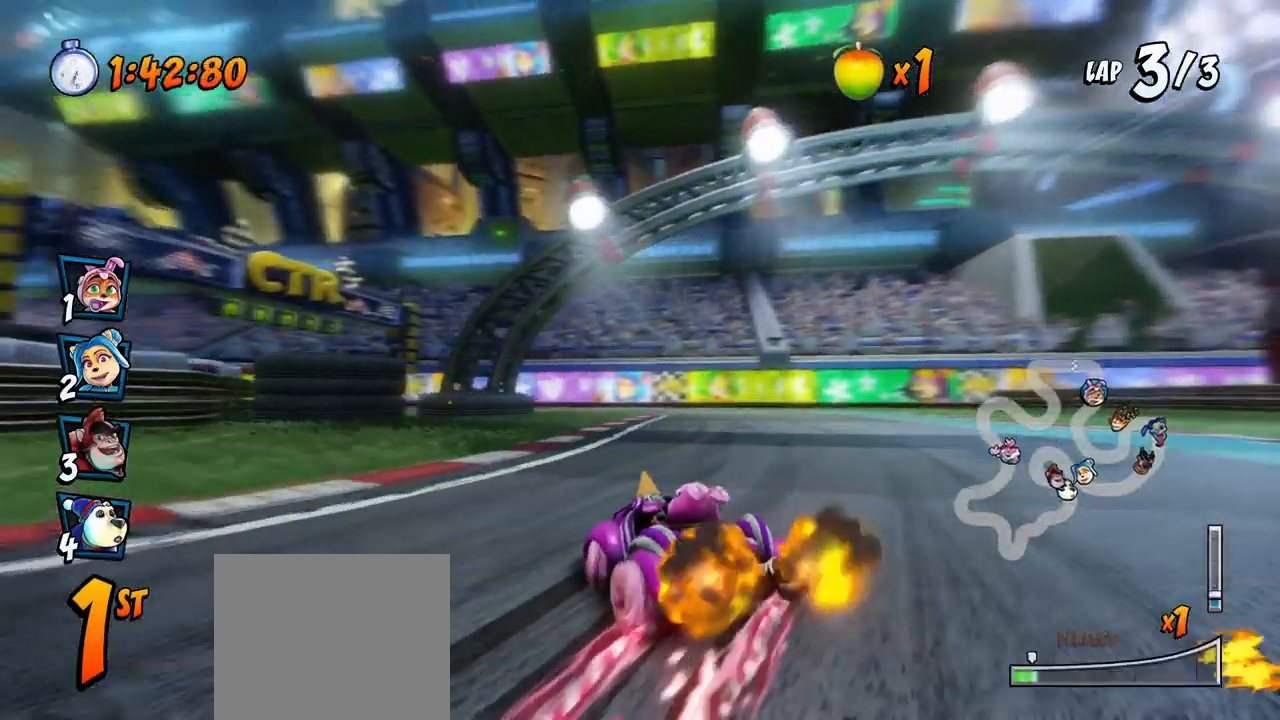
{"dt_ms": 500, "buttons": ["CROSS", "R2", "DPAD_RIGHT"], "left_stick": "center", "events": [[433, "DPAD_LEFT", "up"], [450, "DPAD_RIGHT", "down"], [450, "DPAD_UP", "down"], [467, "DPAD_UP", "up"]]}
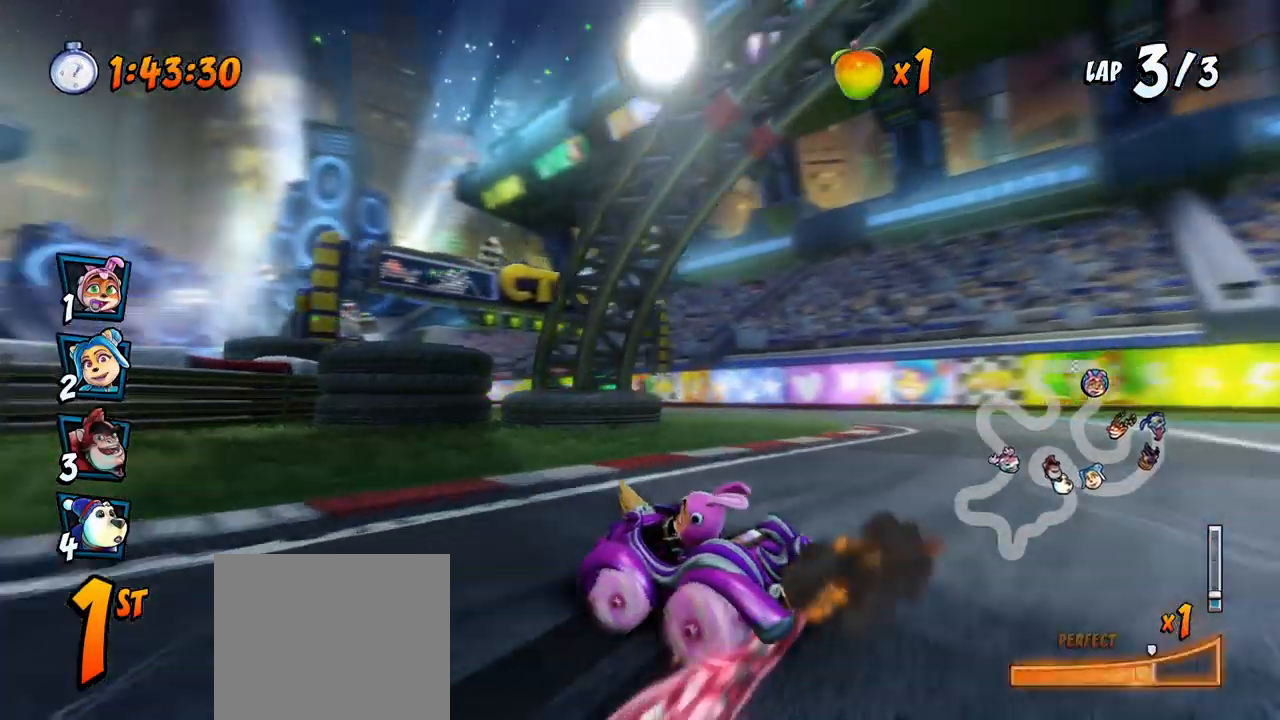
{"dt_ms": 500, "buttons": ["CROSS"], "left_stick": "center"}
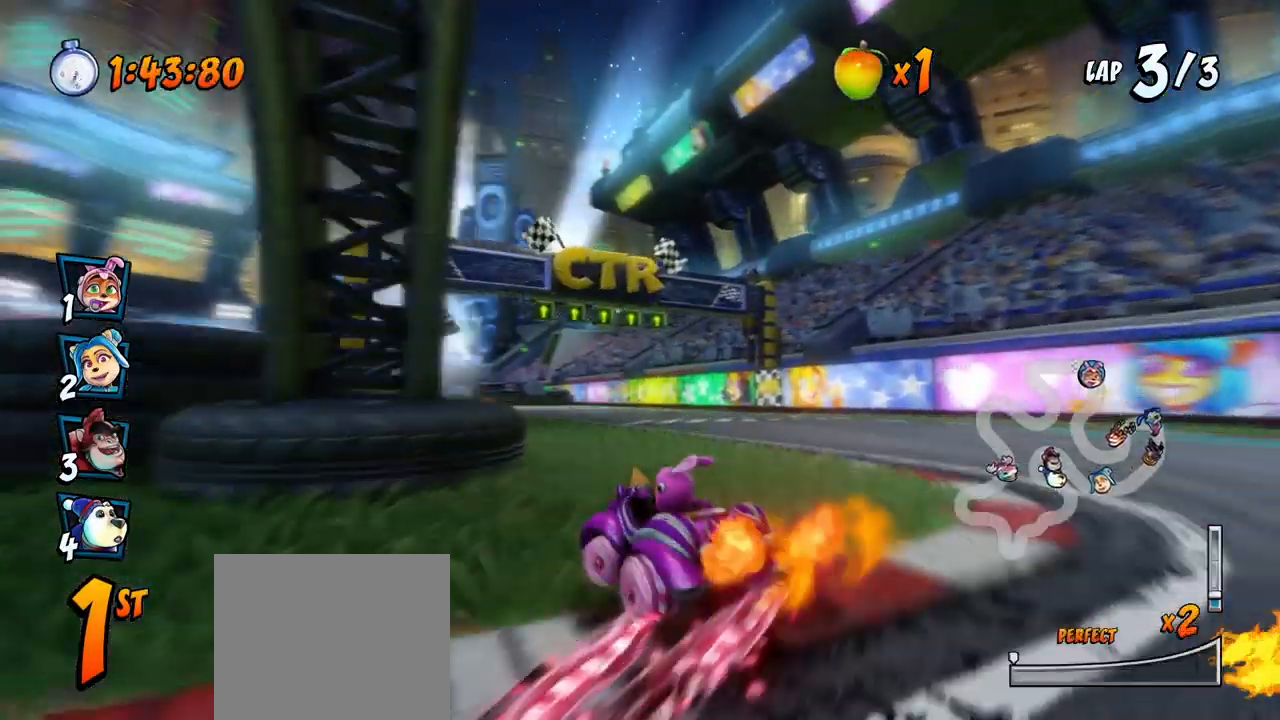
{"dt_ms": 500, "buttons": ["CROSS", "DPAD_LEFT"], "left_stick": "center", "events": [[267, "R2", "down"], [417, "R2", "up"], [500, "DPAD_LEFT", "down"]]}
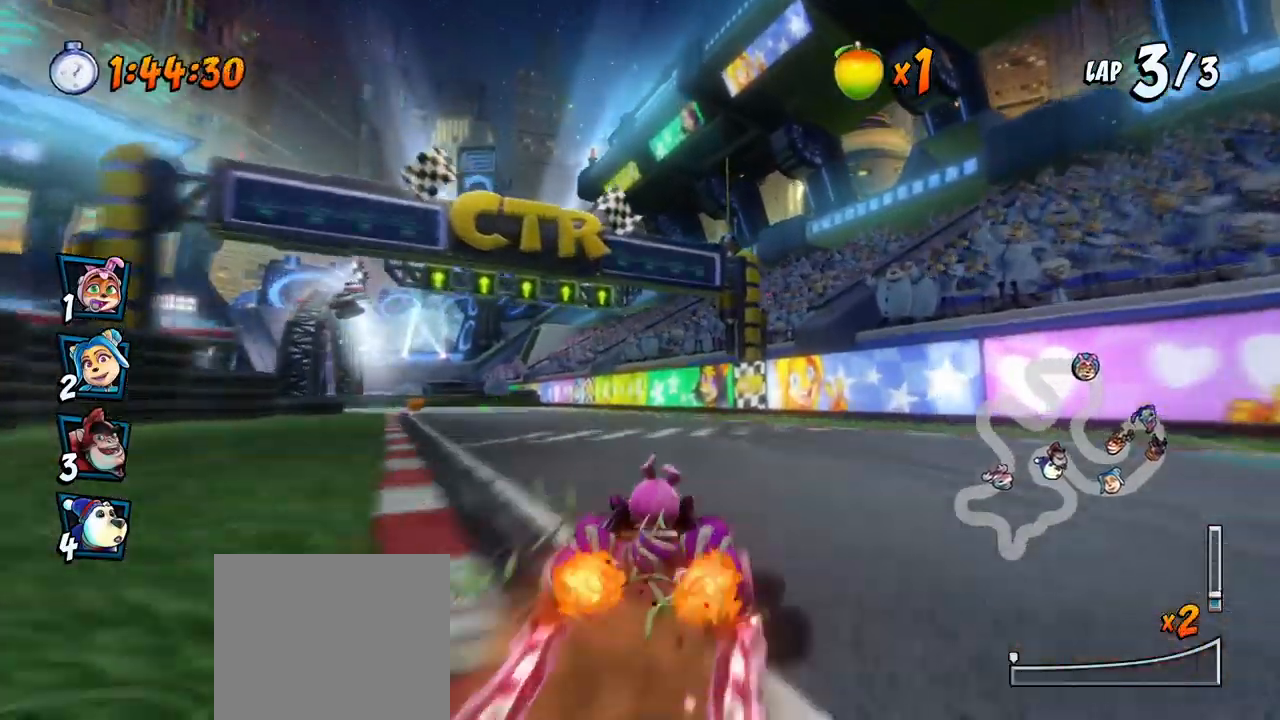
{"dt_ms": 500, "buttons": ["CROSS", "R2", "DPAD_LEFT"], "left_stick": "center", "events": [[333, "R2", "down"], [367, "DPAD_UP", "down"], [467, "DPAD_UP", "up"]]}
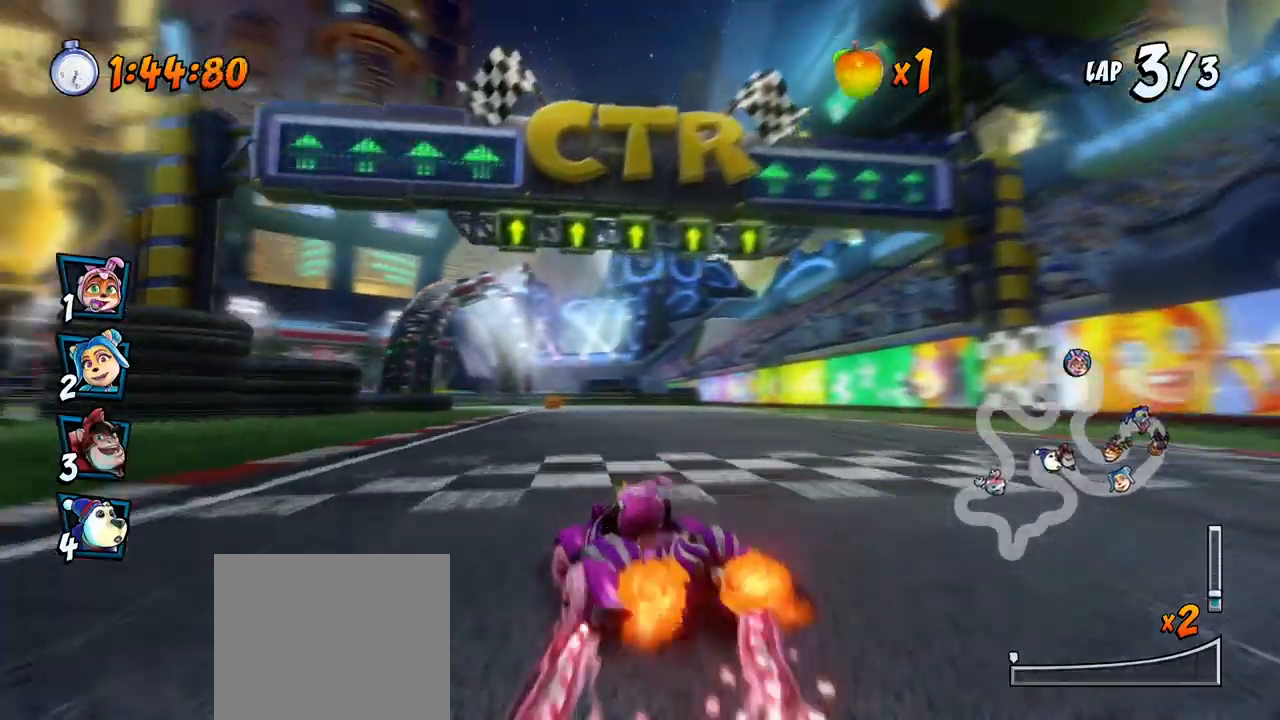
{"dt_ms": 500, "buttons": [], "left_stick": "center", "events": [[17, "R2", "up"], [83, "DPAD_LEFT", "up"], [467, "CROSS", "up"]]}